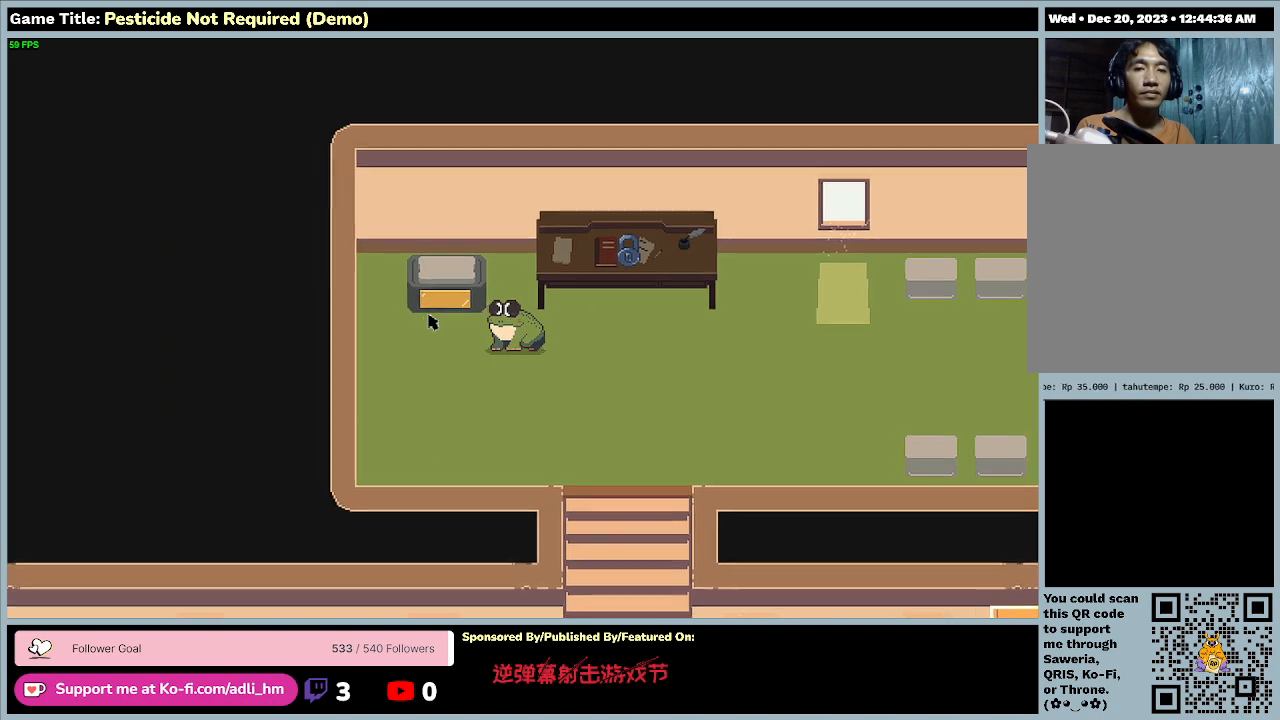
Gameplay with keyboard; each line is a JSON object with the keys held at the frame after it. "events" lists presses ("down") and releases ("up") of "0", "1", "2", "3", "4", "5", "6", "7", "8", "9", "a", "alt", "b", "c", "caps_lock", "ctrl", "d", "down", "e", "escape", "f", "f1", "f2", "f3", "f4", "f5", "f6", "f7", "f8", "g", "h", "i", "j", "k", "l", "left", "m", "minus", "n", "o", "p", "q", "r", "return", "right", "s", "shift", "space", "t", "tab", "u", "up", "v", "w", "x", "y" and "z" between this image and that frame as [ms after this image, input, new state], when the widget could be followed in between. No other keys are recorded. Mouse input is not recorded.
{"keys": ["a", "w"], "events": []}
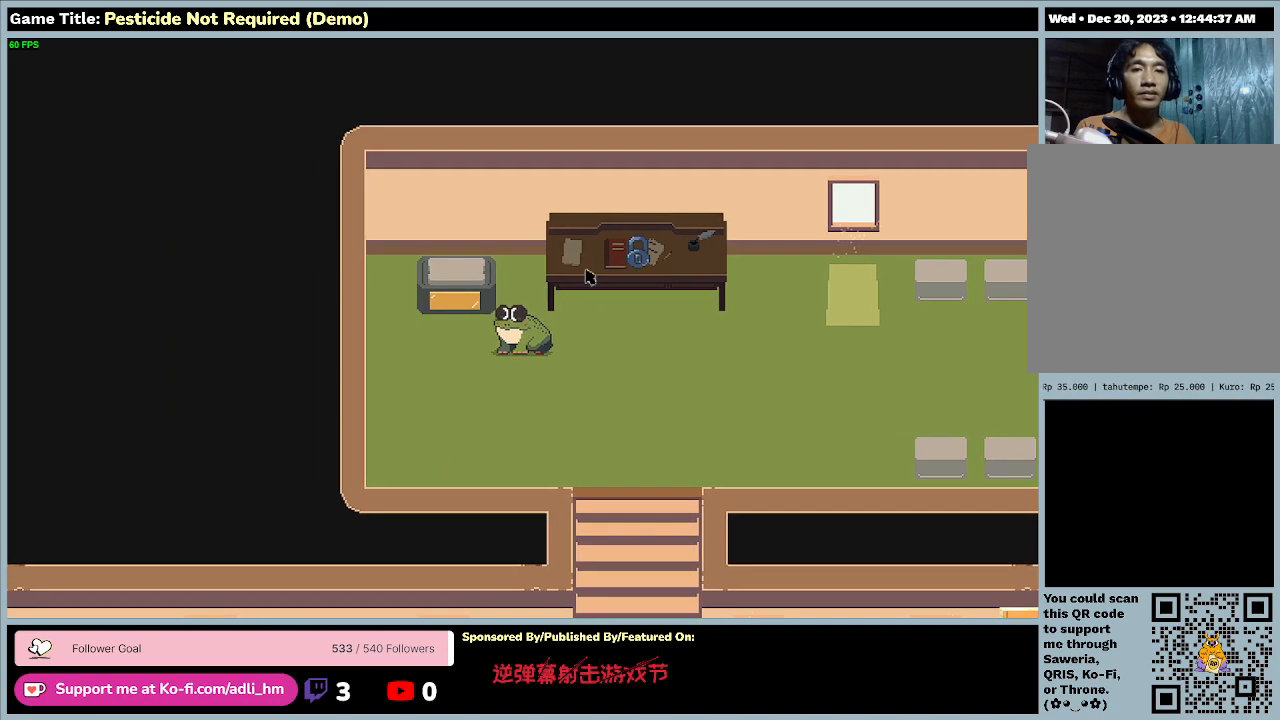
{"keys": ["d"], "events": [[133, "a", "up"], [133, "d", "down"], [133, "w", "up"]]}
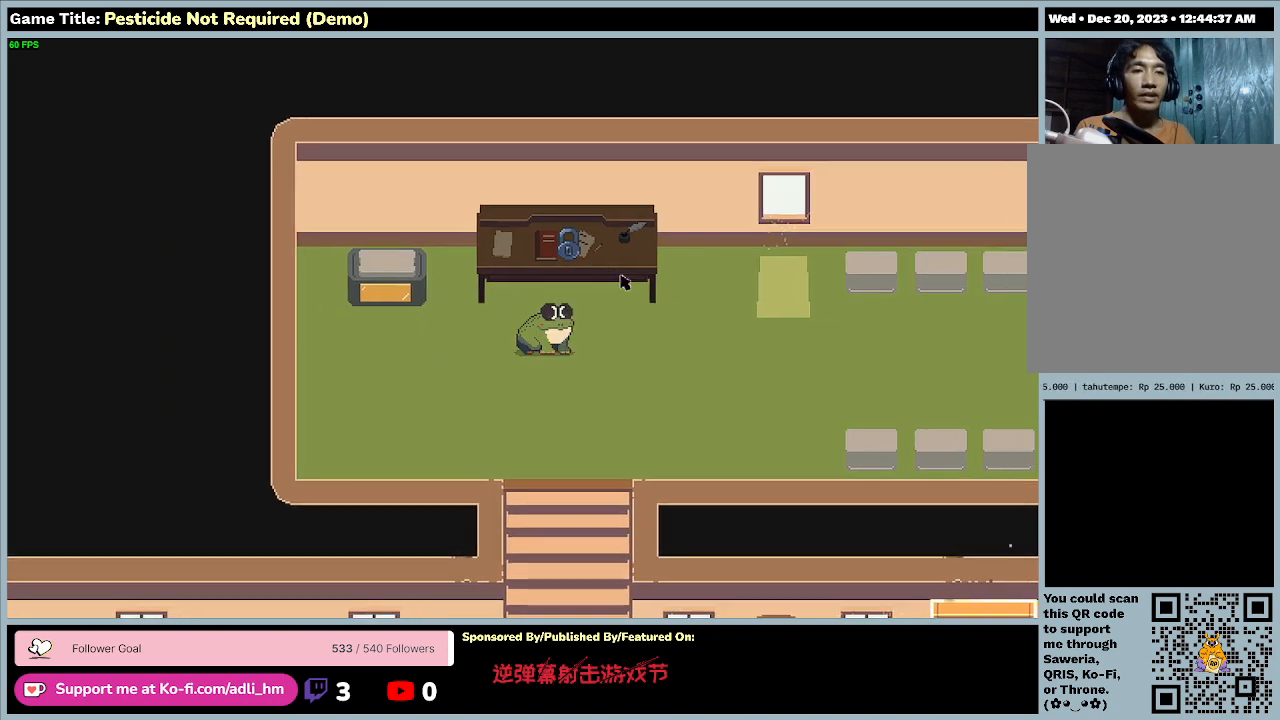
{"keys": ["d"], "events": []}
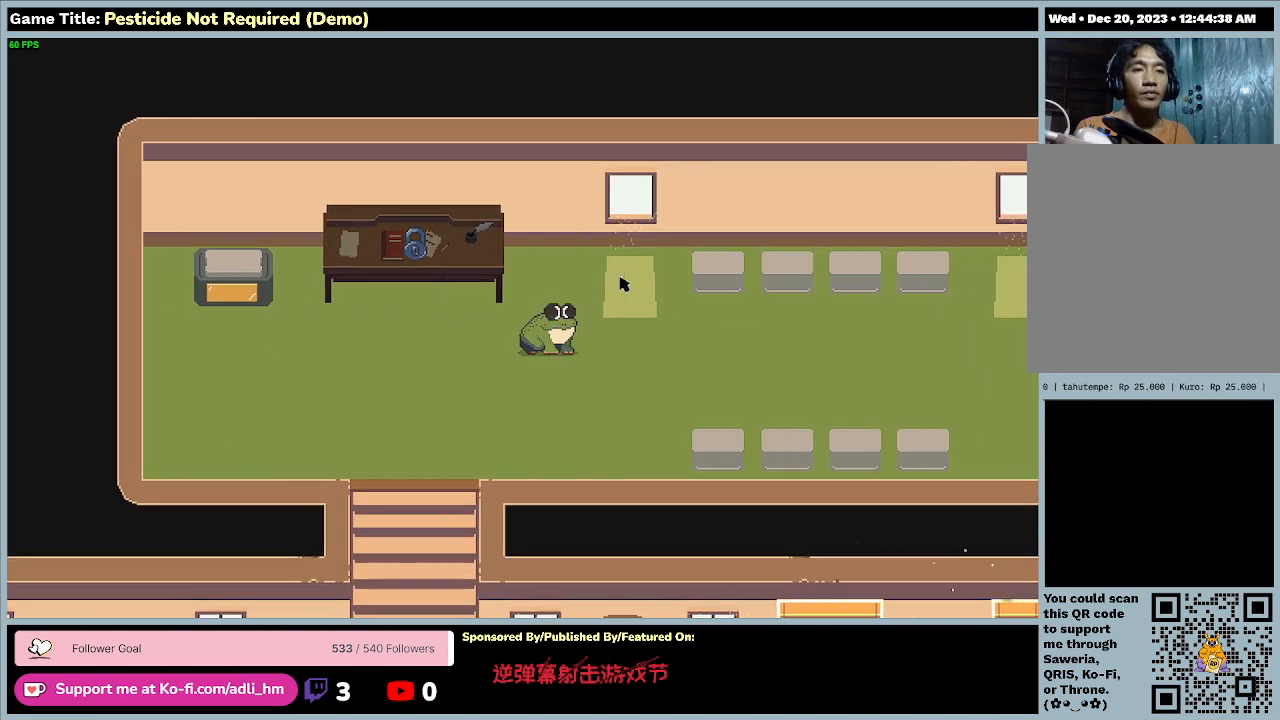
{"keys": ["d"], "events": []}
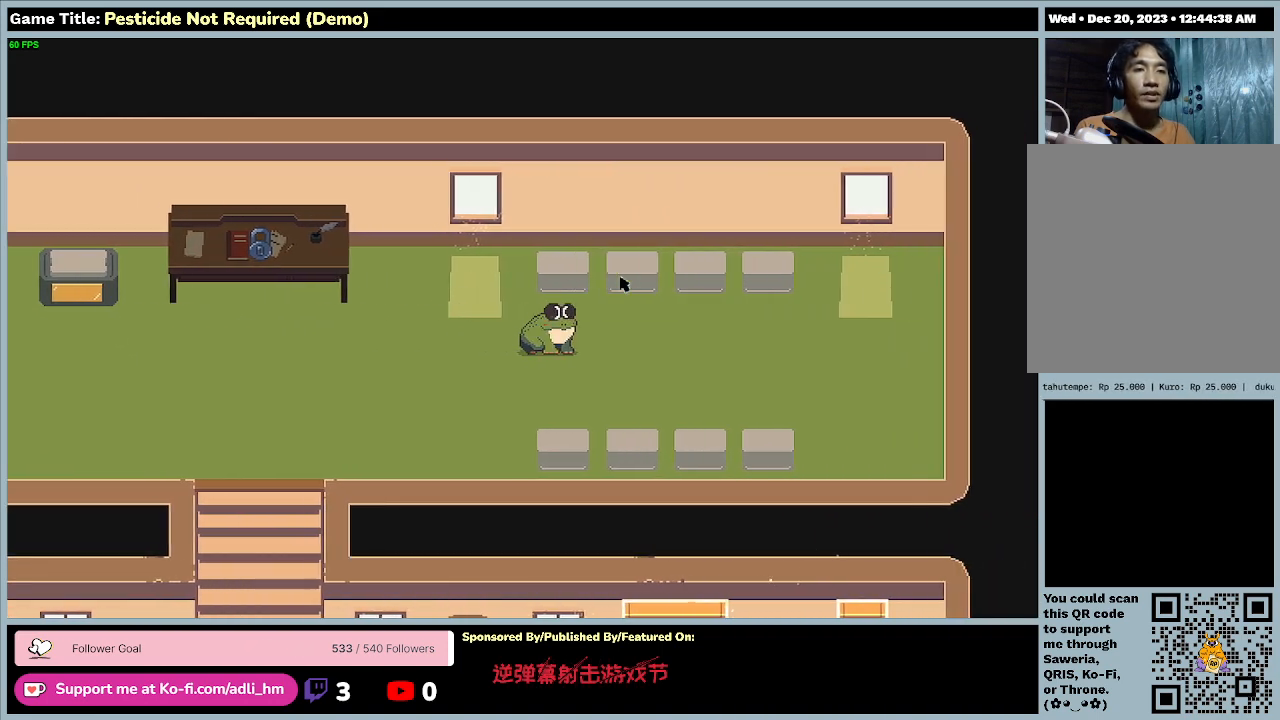
{"keys": ["a"], "events": [[233, "a", "down"], [433, "d", "up"]]}
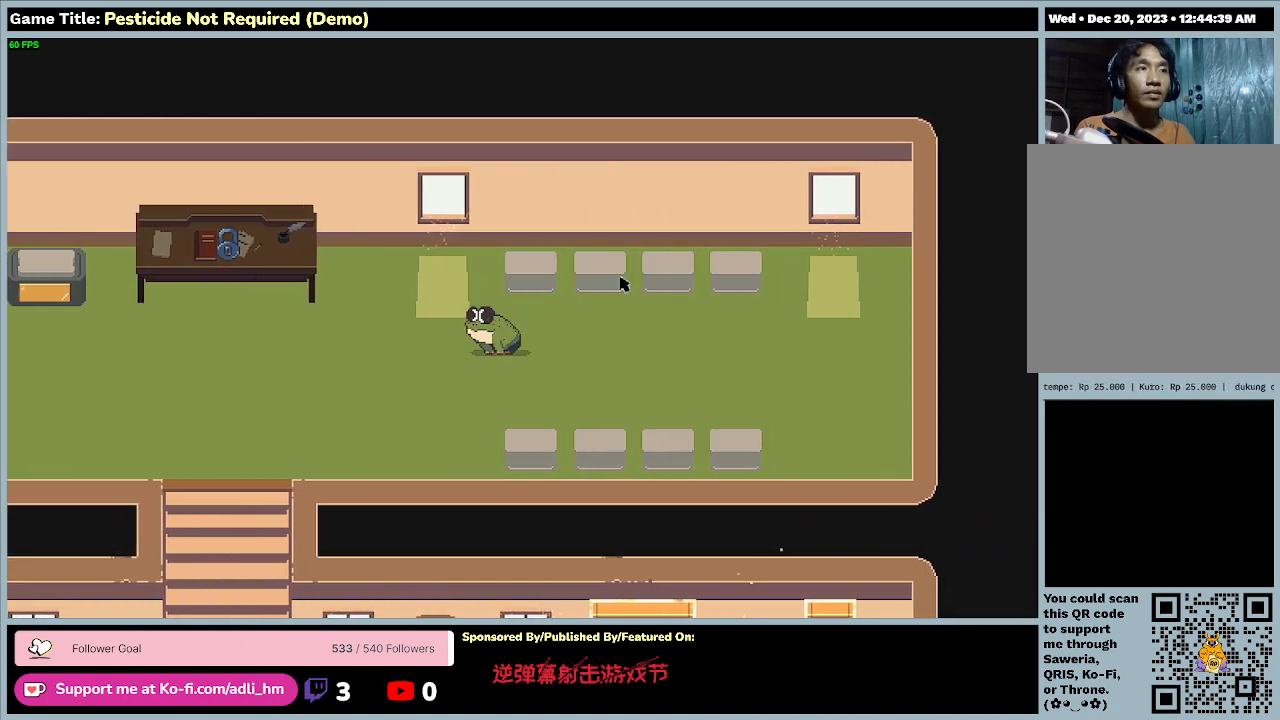
{"keys": ["a"], "events": []}
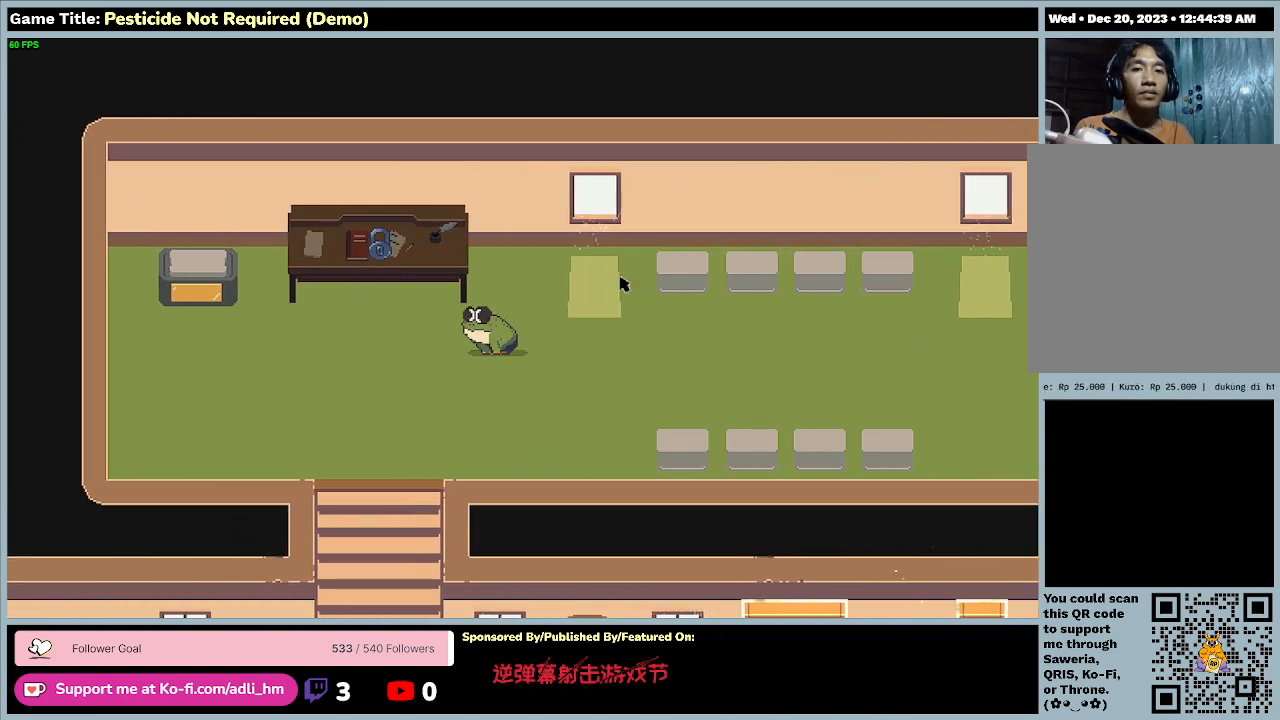
{"keys": ["a", "s"], "events": [[33, "s", "down"]]}
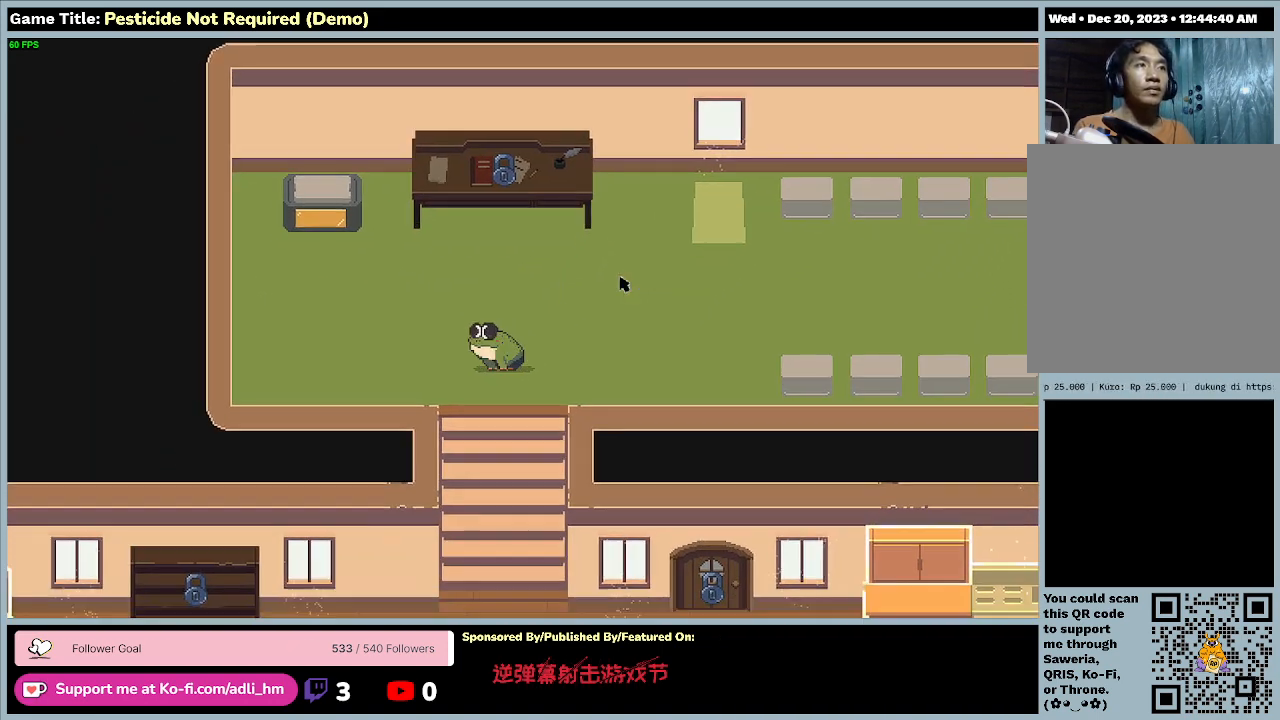
{"keys": ["a", "s"], "events": []}
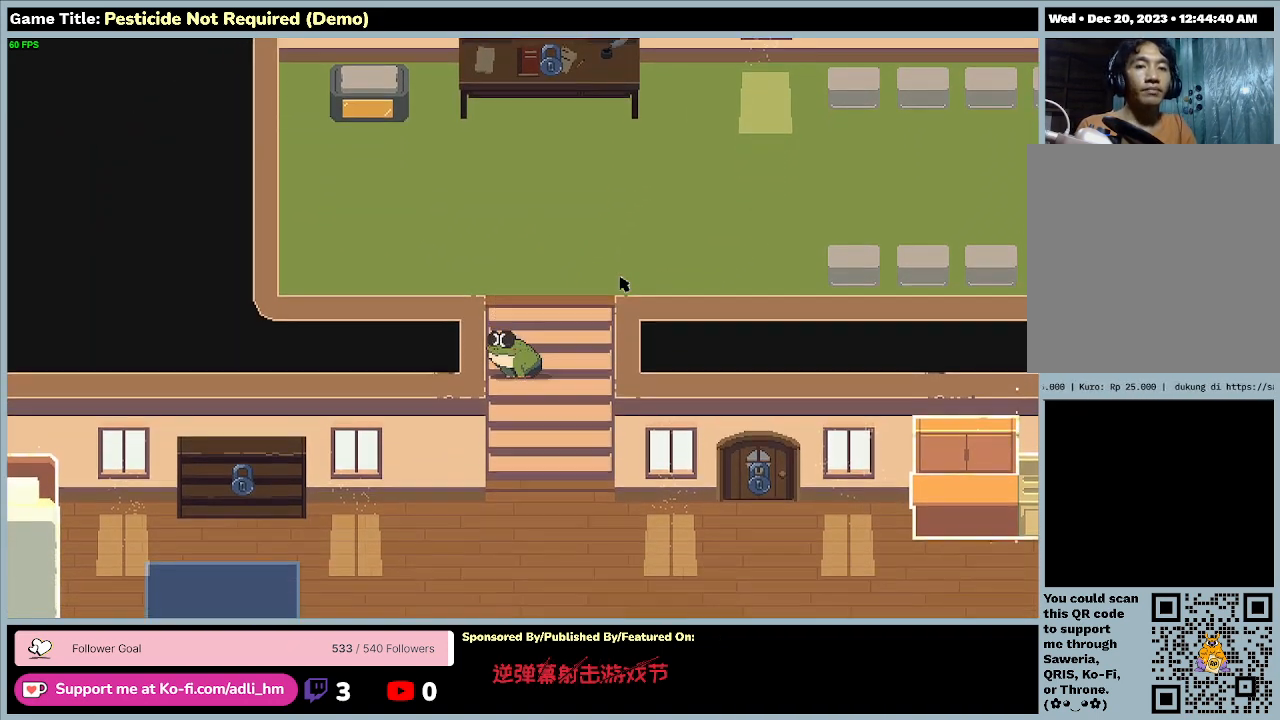
{"keys": ["s"], "events": [[33, "a", "up"]]}
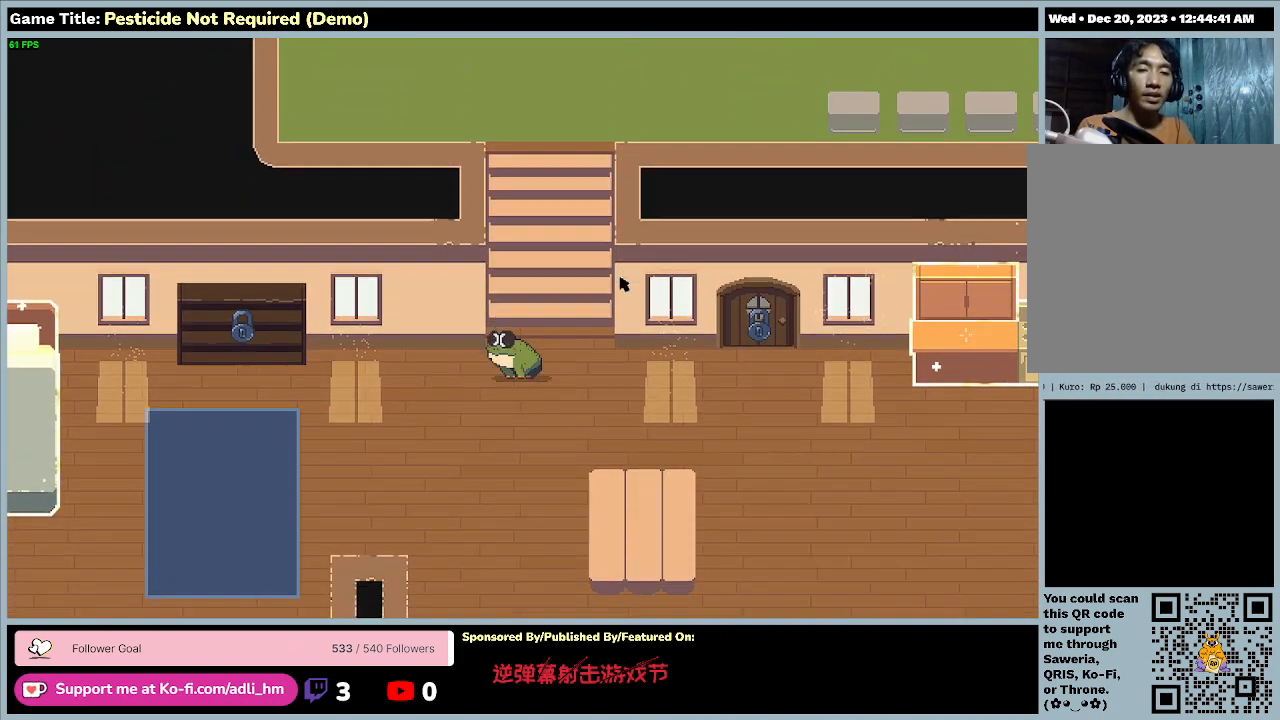
{"keys": ["s"], "events": []}
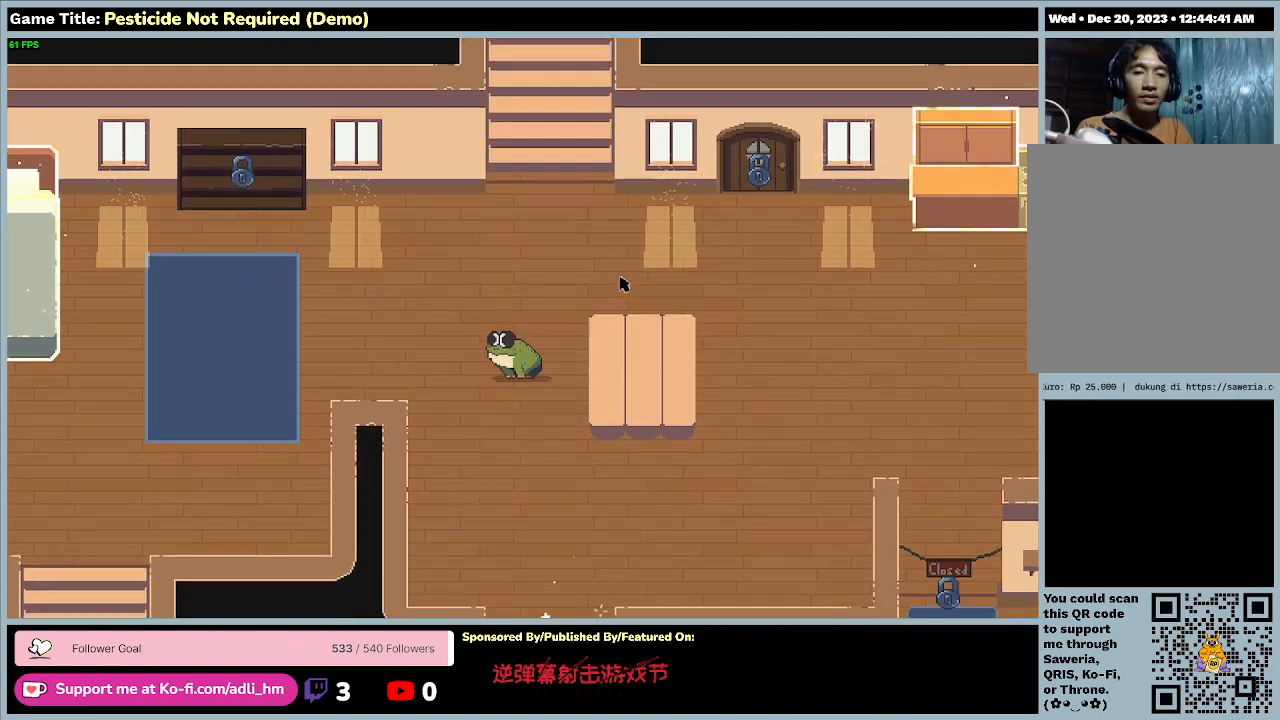
{"keys": ["s"], "events": []}
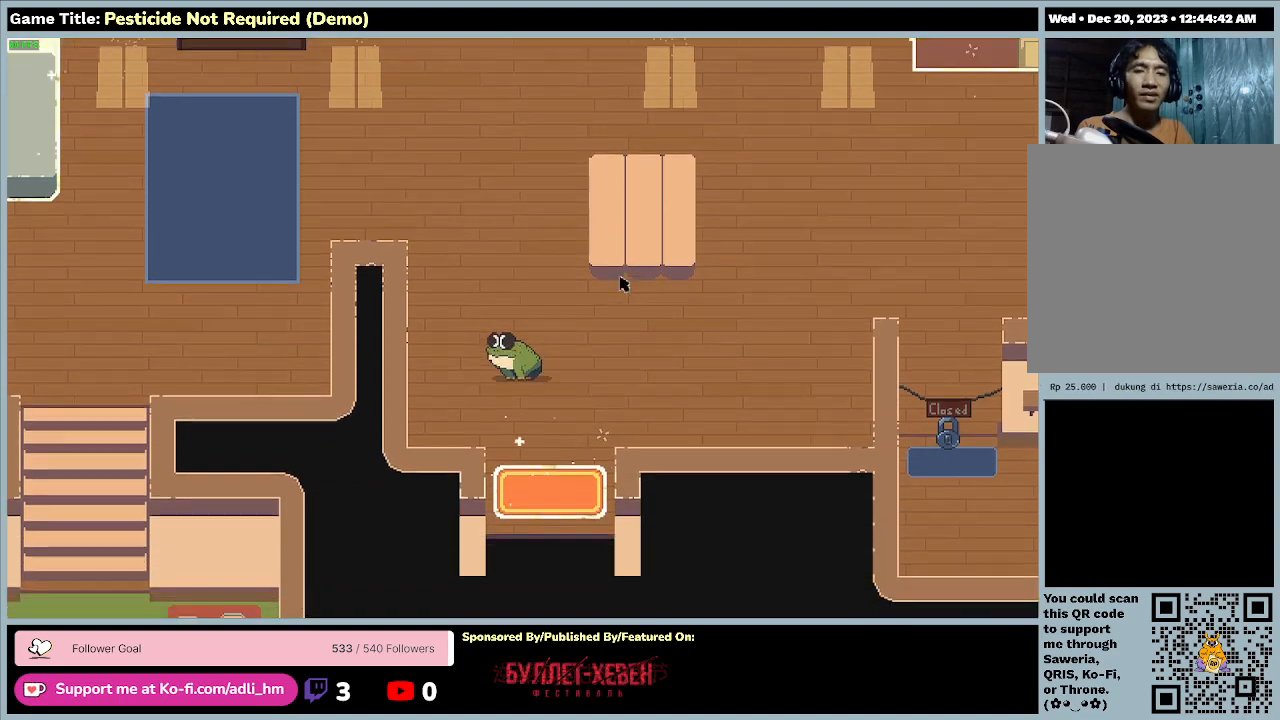
{"keys": ["s"], "events": []}
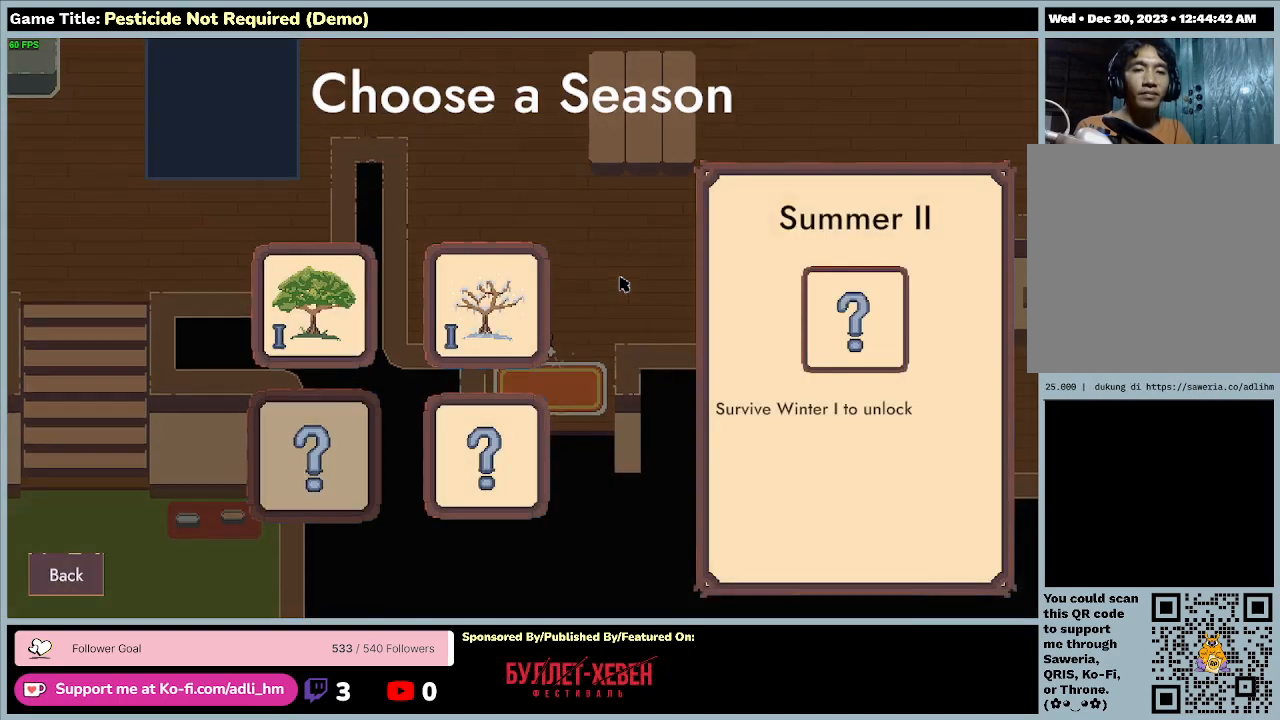
{"keys": ["s"], "events": []}
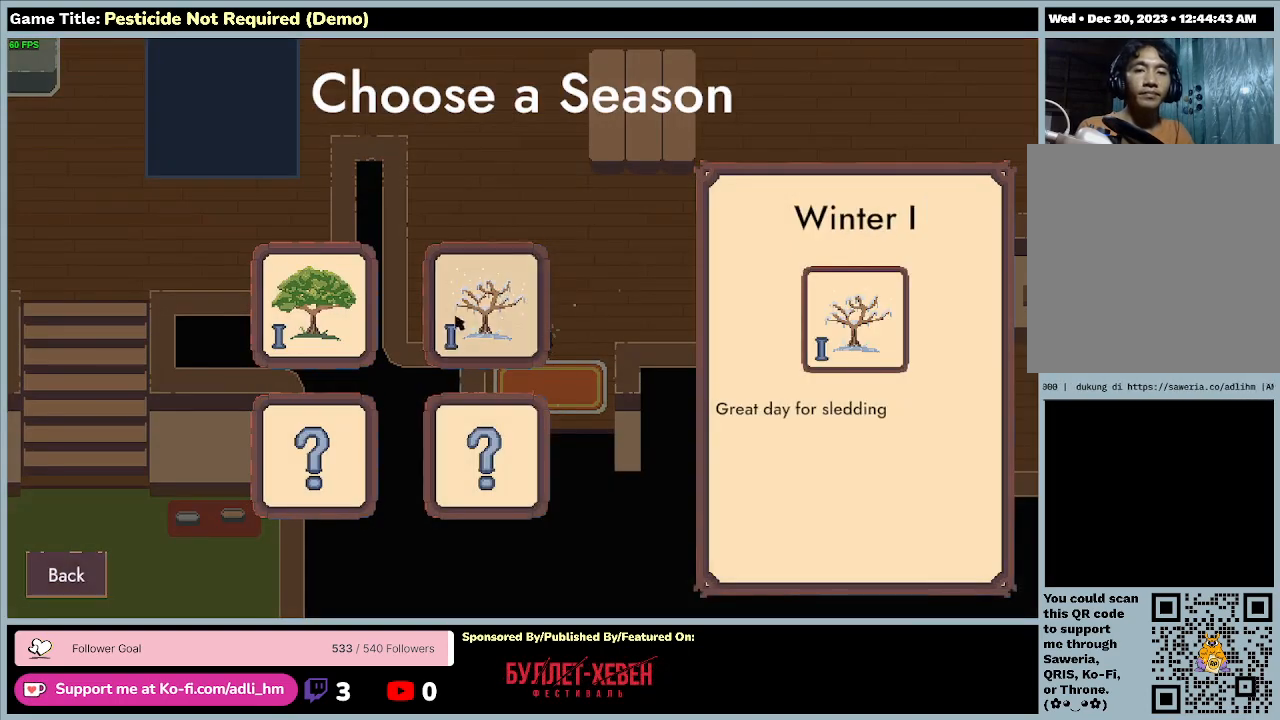
{"keys": [], "events": [[33, "s", "up"]]}
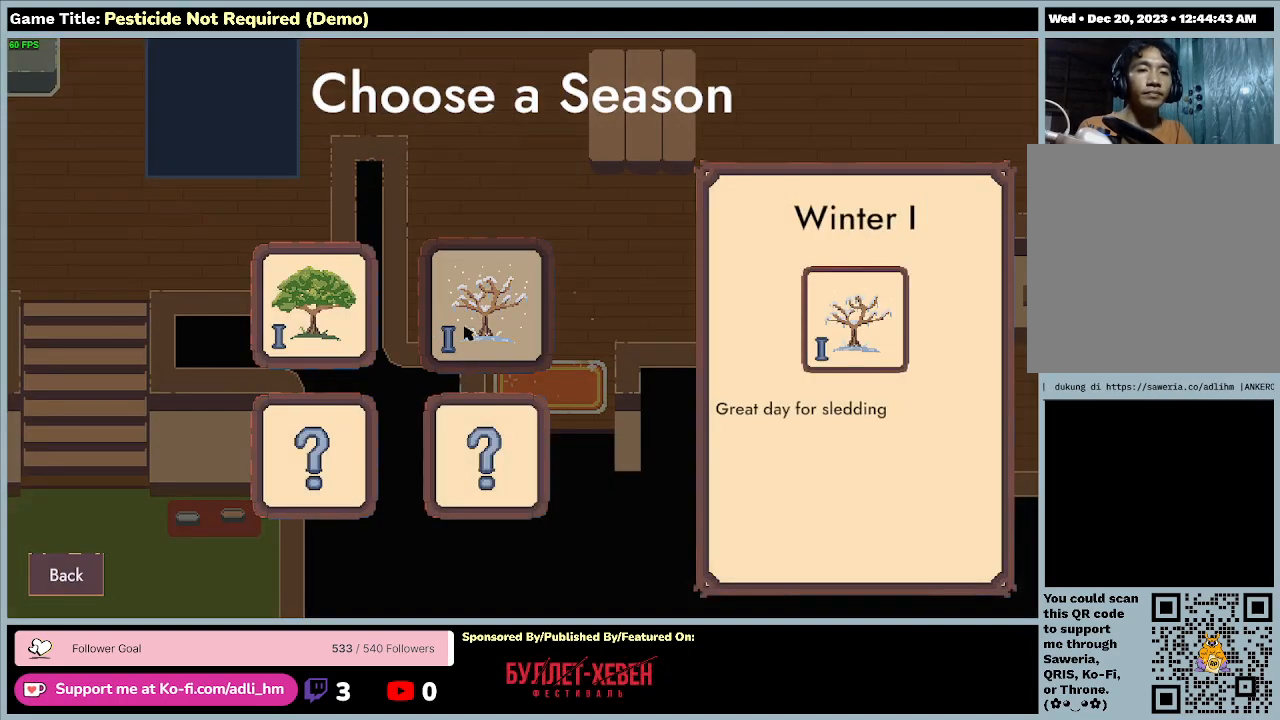
{"keys": [], "events": []}
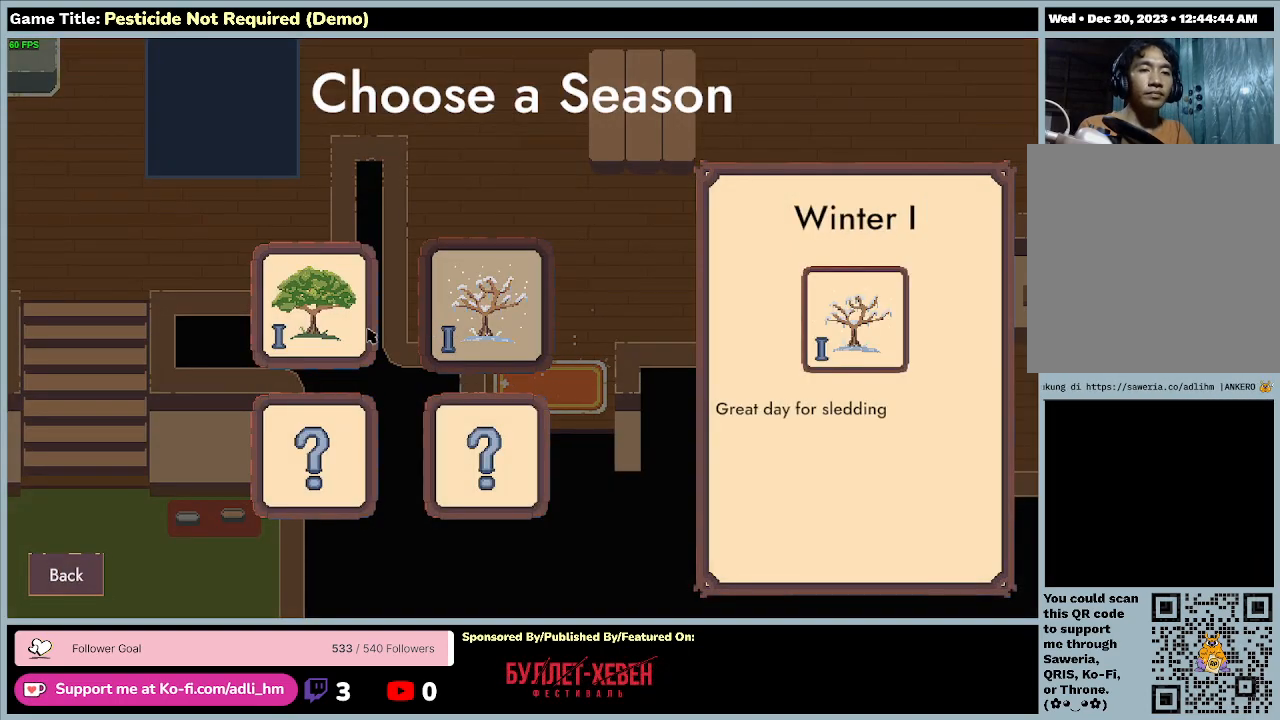
{"keys": [], "events": []}
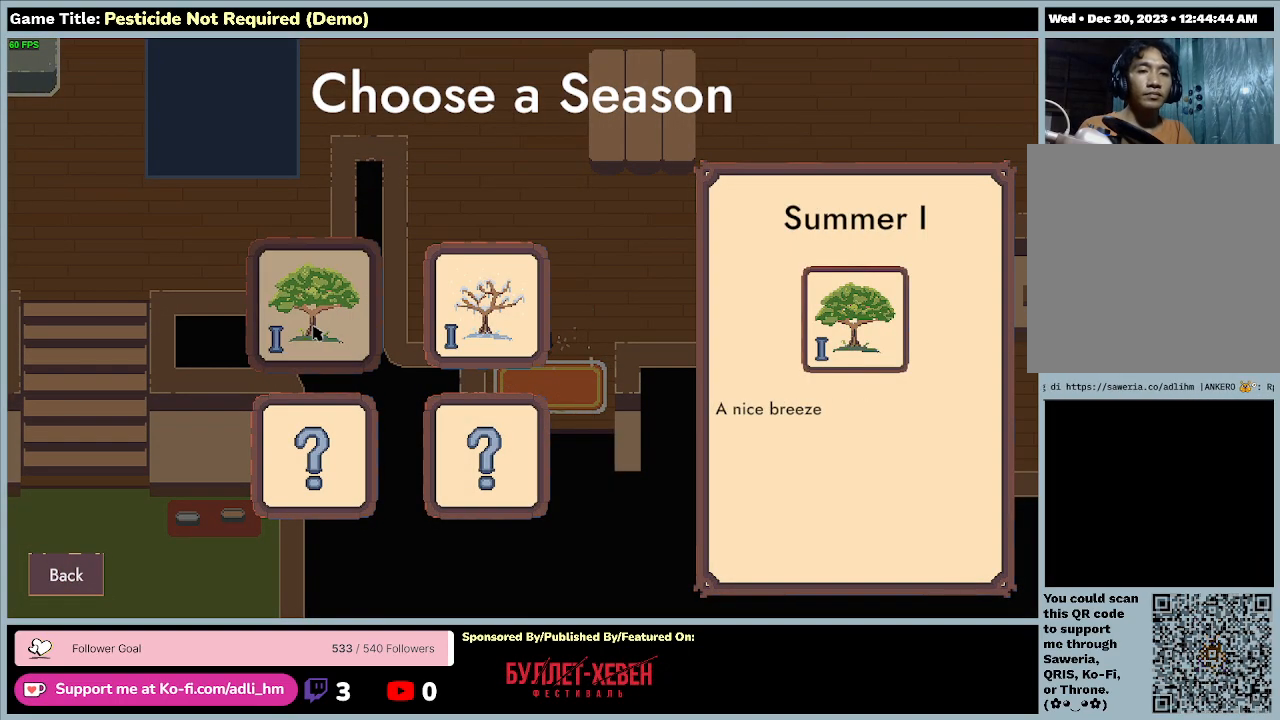
{"keys": [], "events": []}
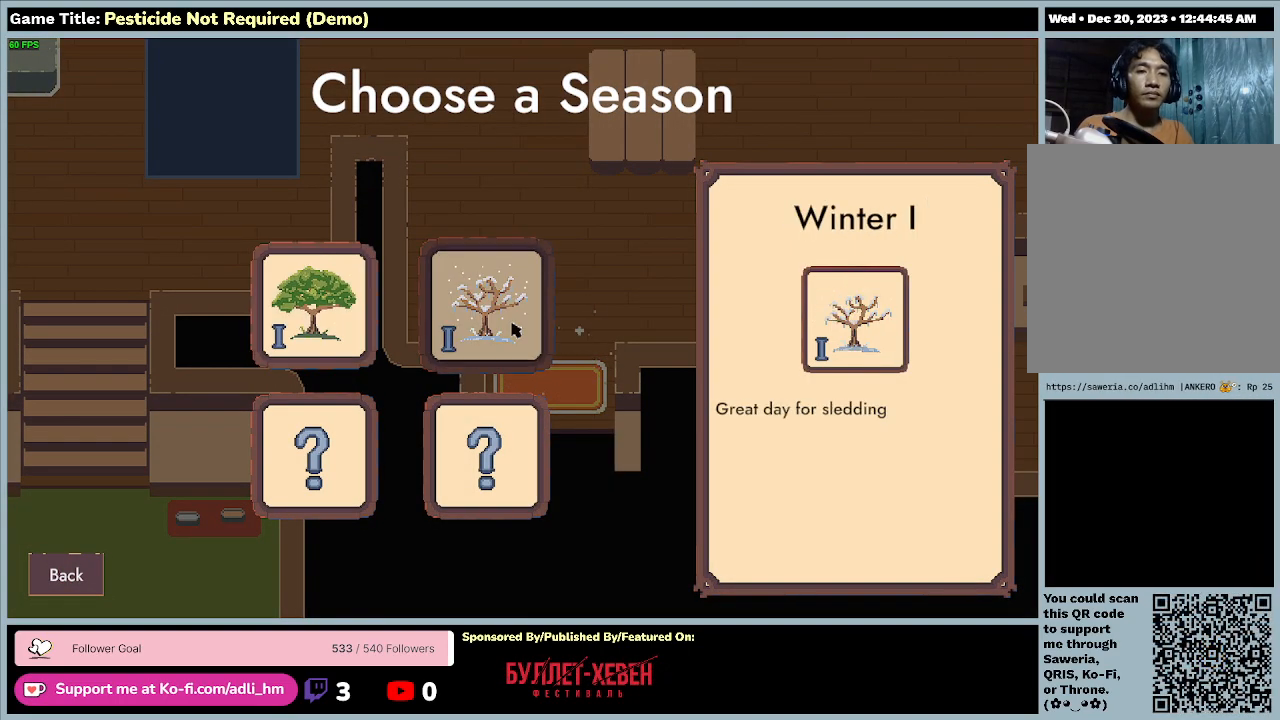
{"keys": [], "events": []}
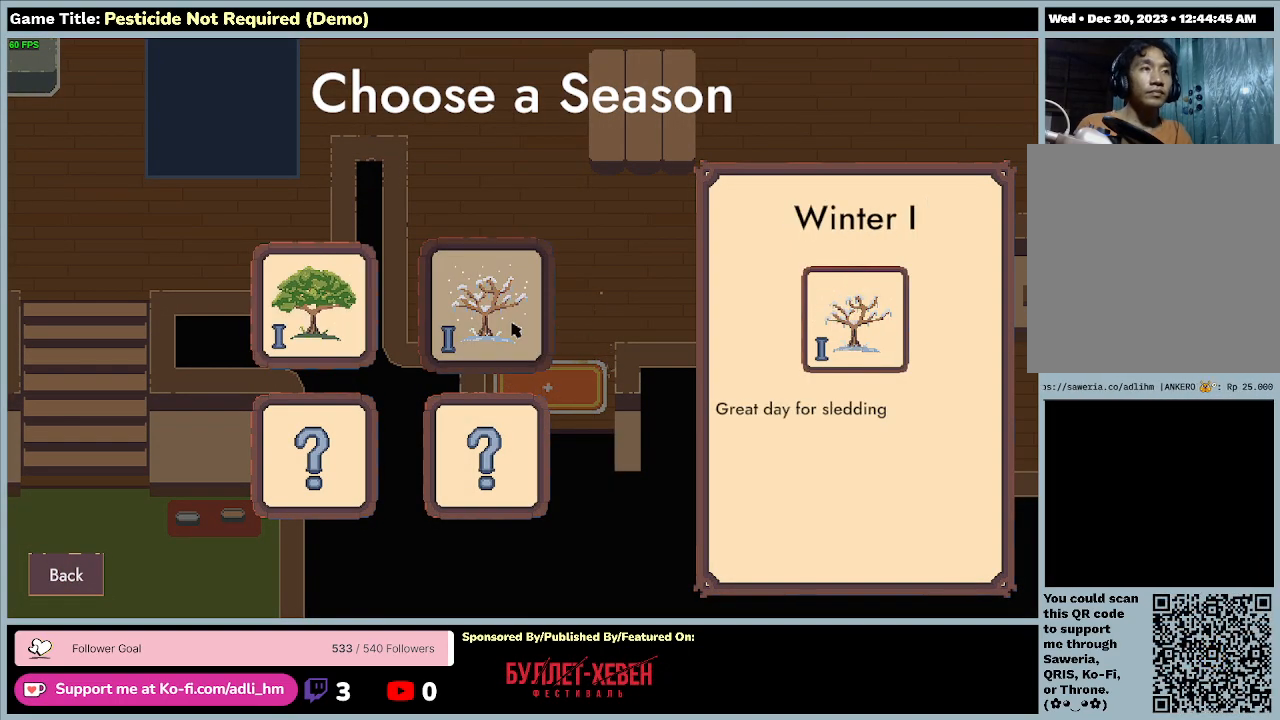
{"keys": [], "events": []}
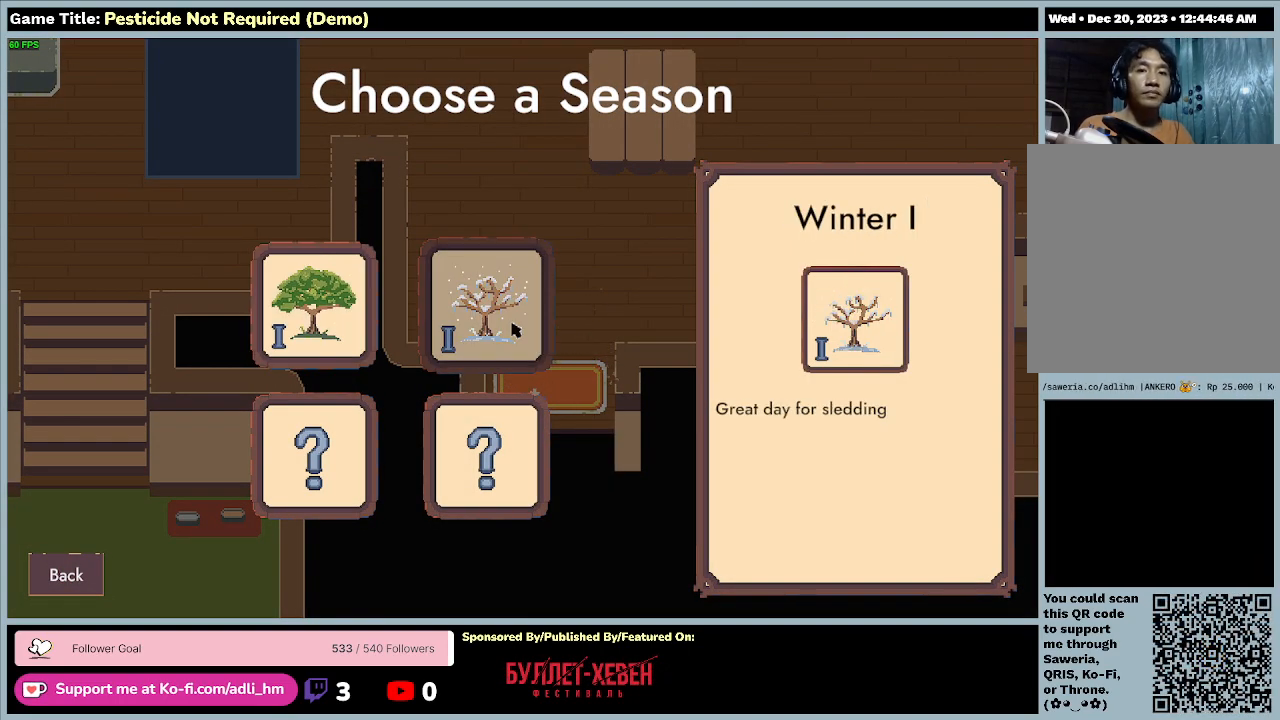
{"keys": [], "events": []}
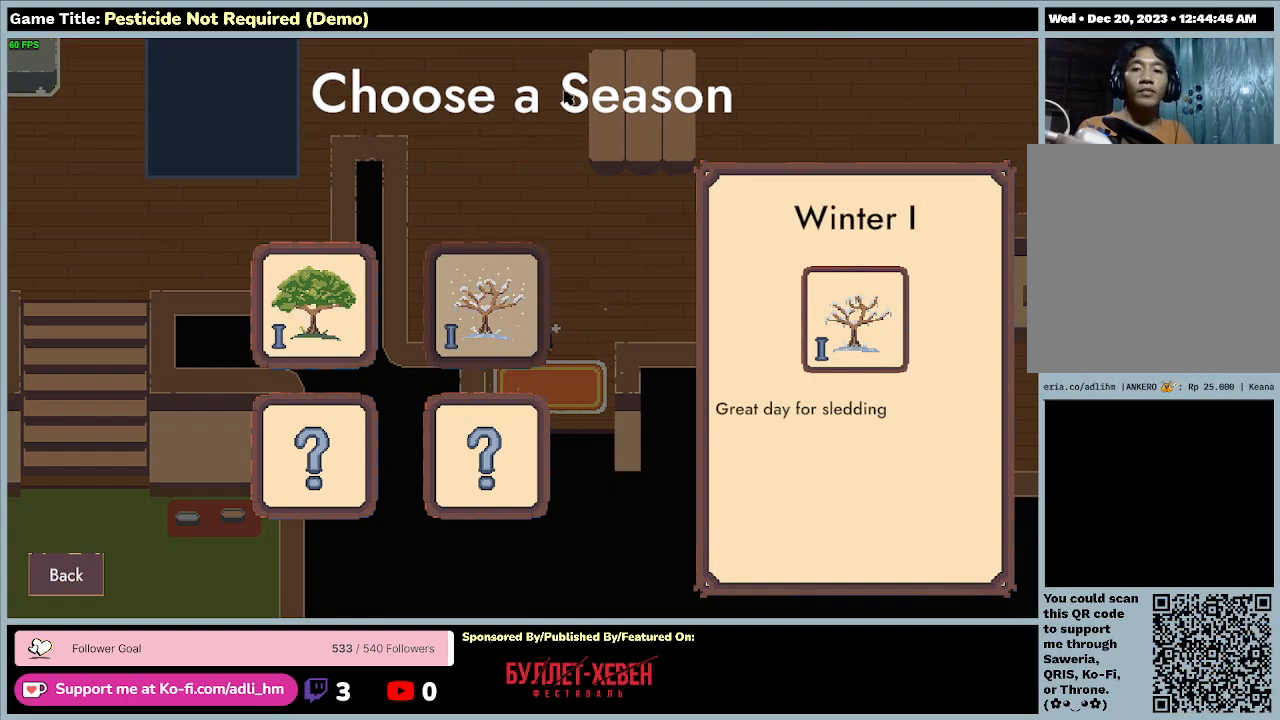
{"keys": ["escape"], "events": [[333, "escape", "down"]]}
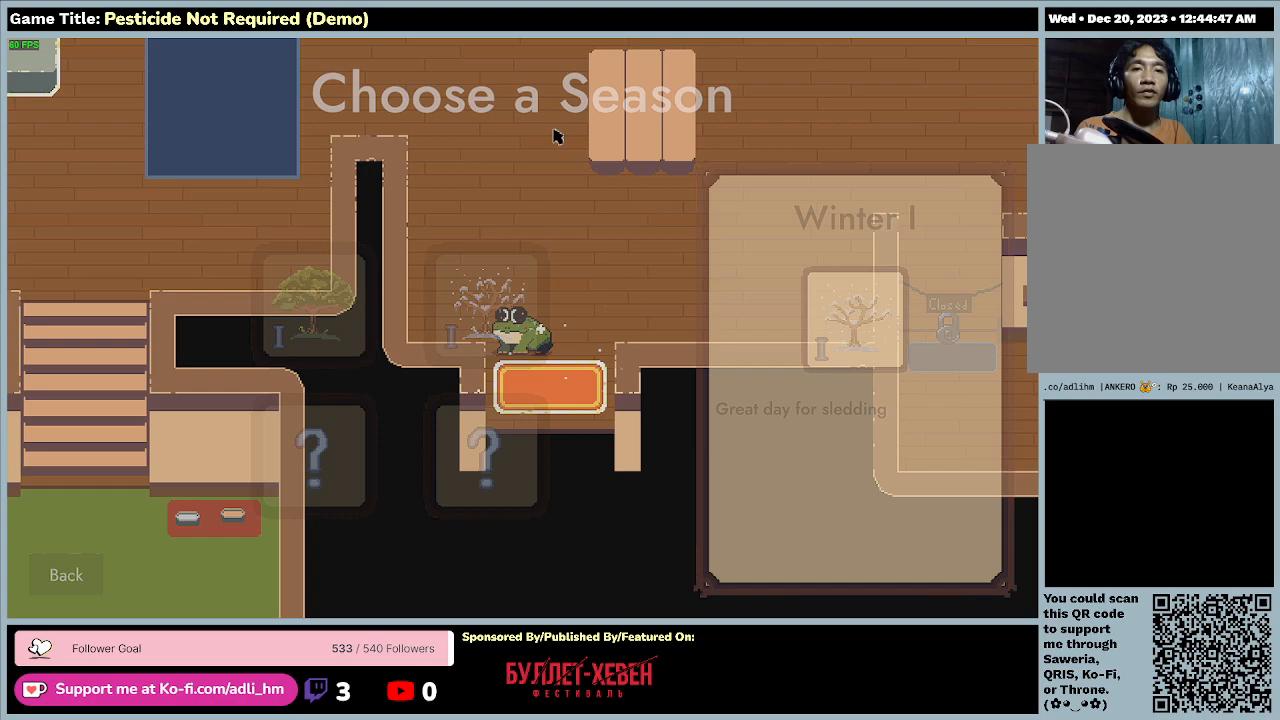
{"keys": [], "events": [[300, "escape", "up"]]}
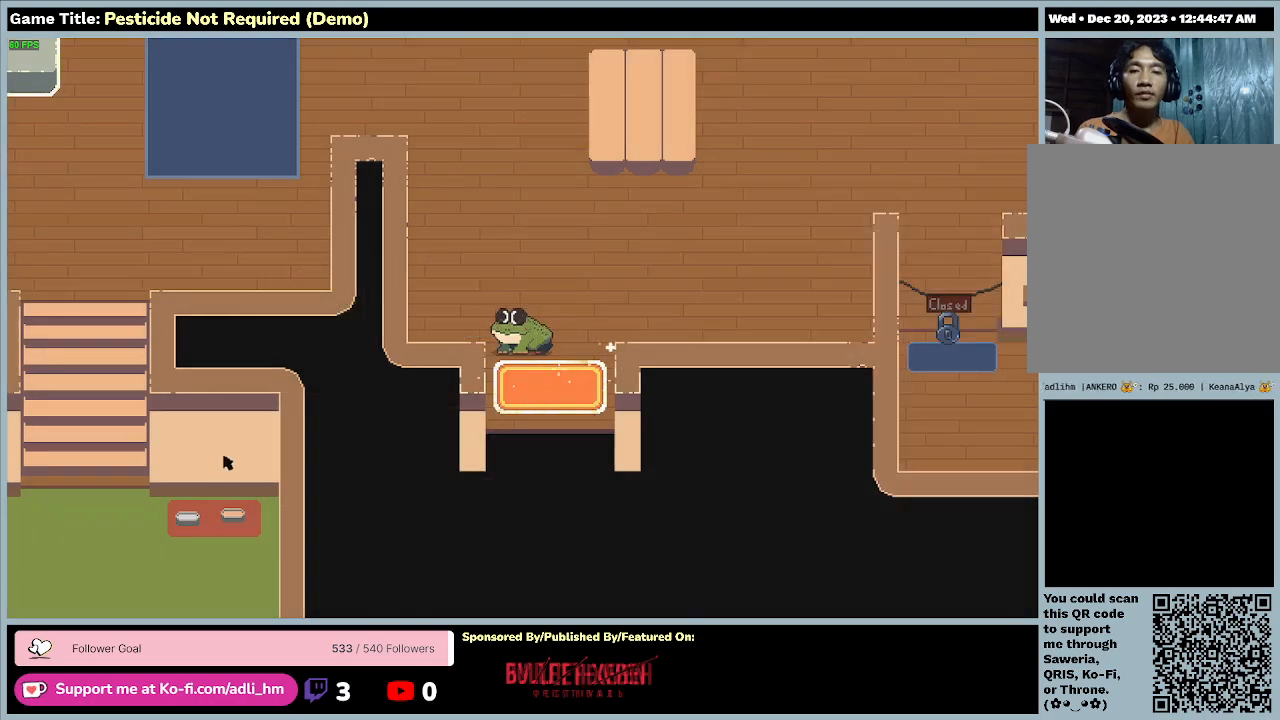
{"keys": ["escape"], "events": [[433, "escape", "down"]]}
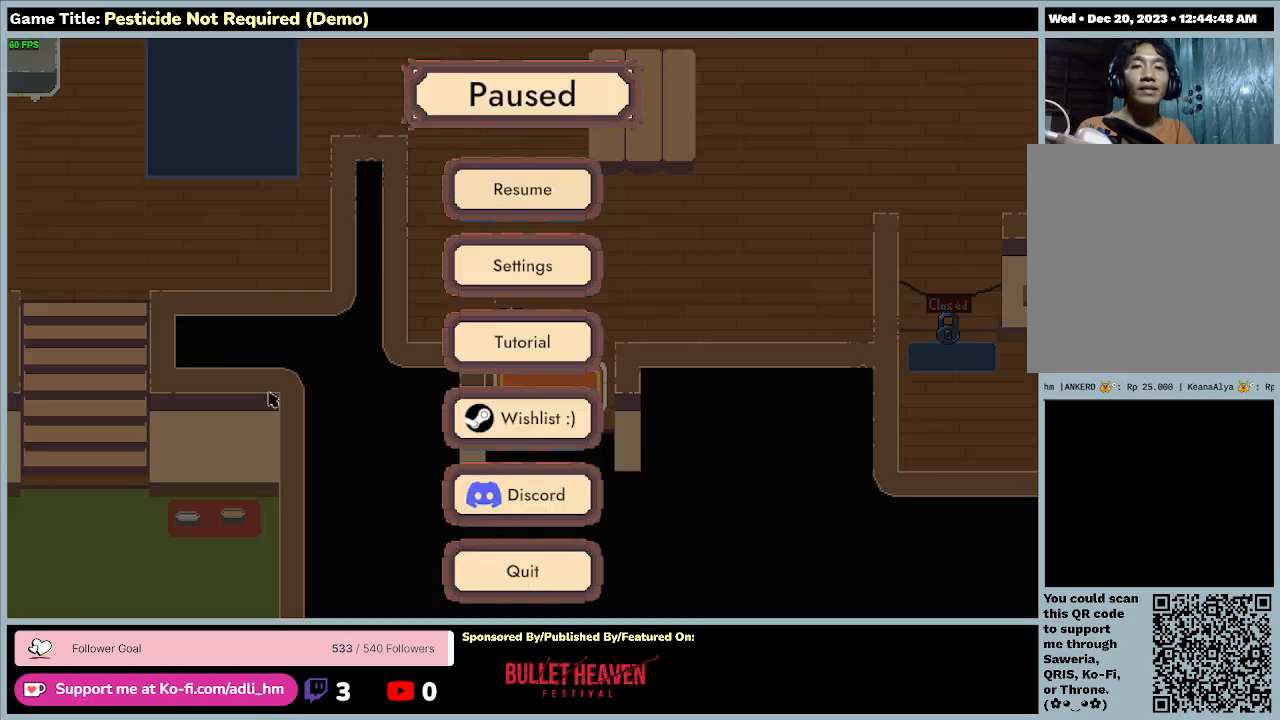
{"keys": [], "events": [[333, "escape", "up"]]}